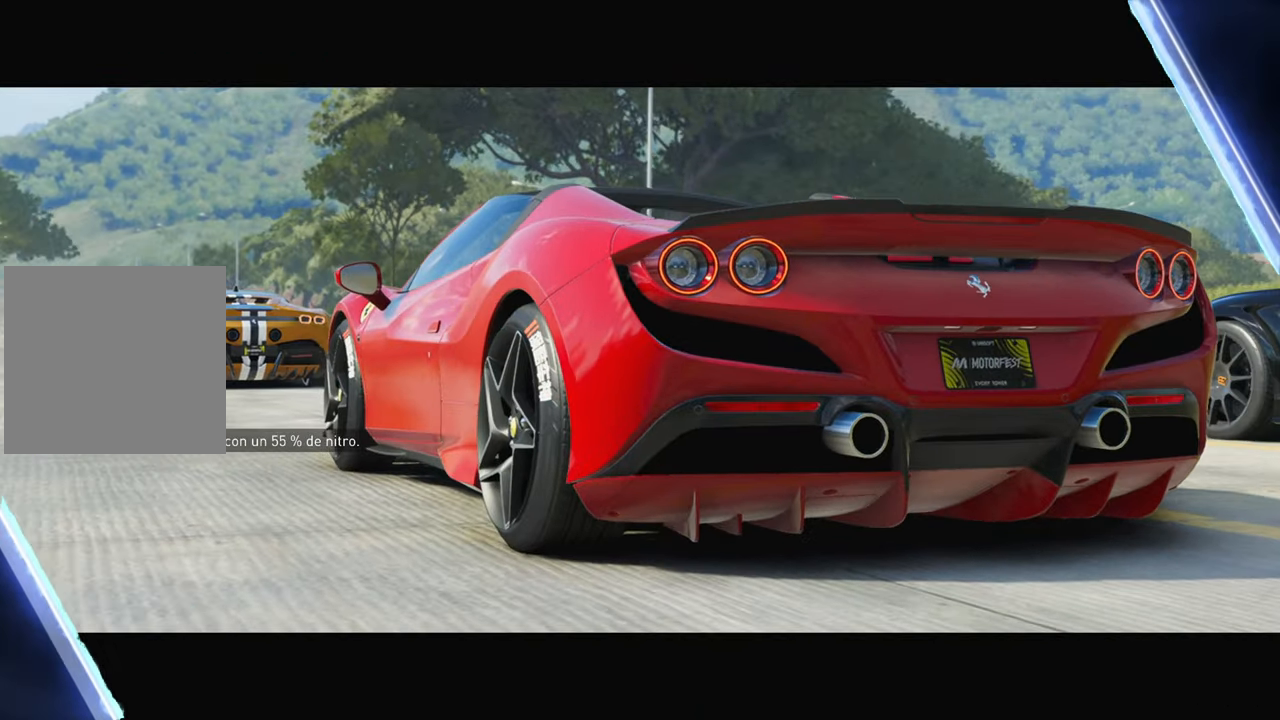
Gameplay with a controller (Xbox layout); each line is a JSON object with the inputs held at the frame after it. "events" lists button and stick changes between this image and that frame as [ms after this image, input, new state], when the widget could be followed in between.
{"buttons": [], "left_stick": "center", "right_stick": "center", "events": []}
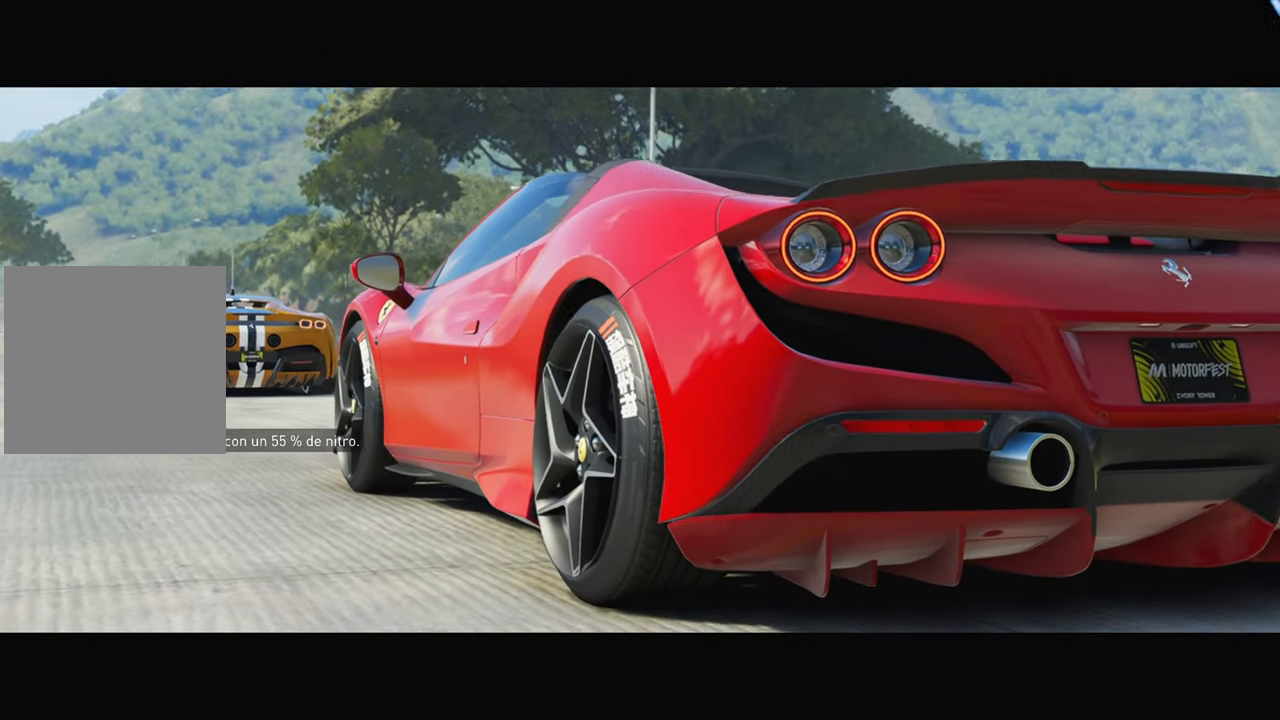
{"buttons": [], "left_stick": "center", "right_stick": "center", "events": []}
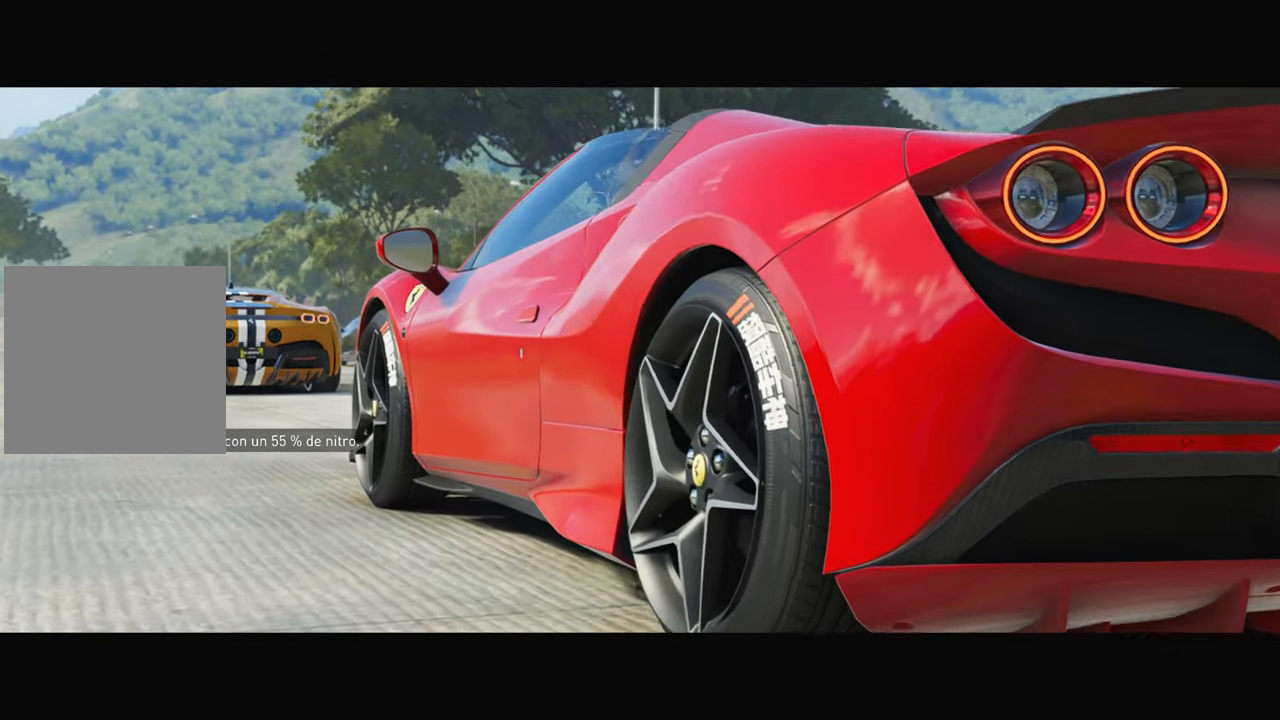
{"buttons": [], "left_stick": "center", "right_stick": "center", "events": []}
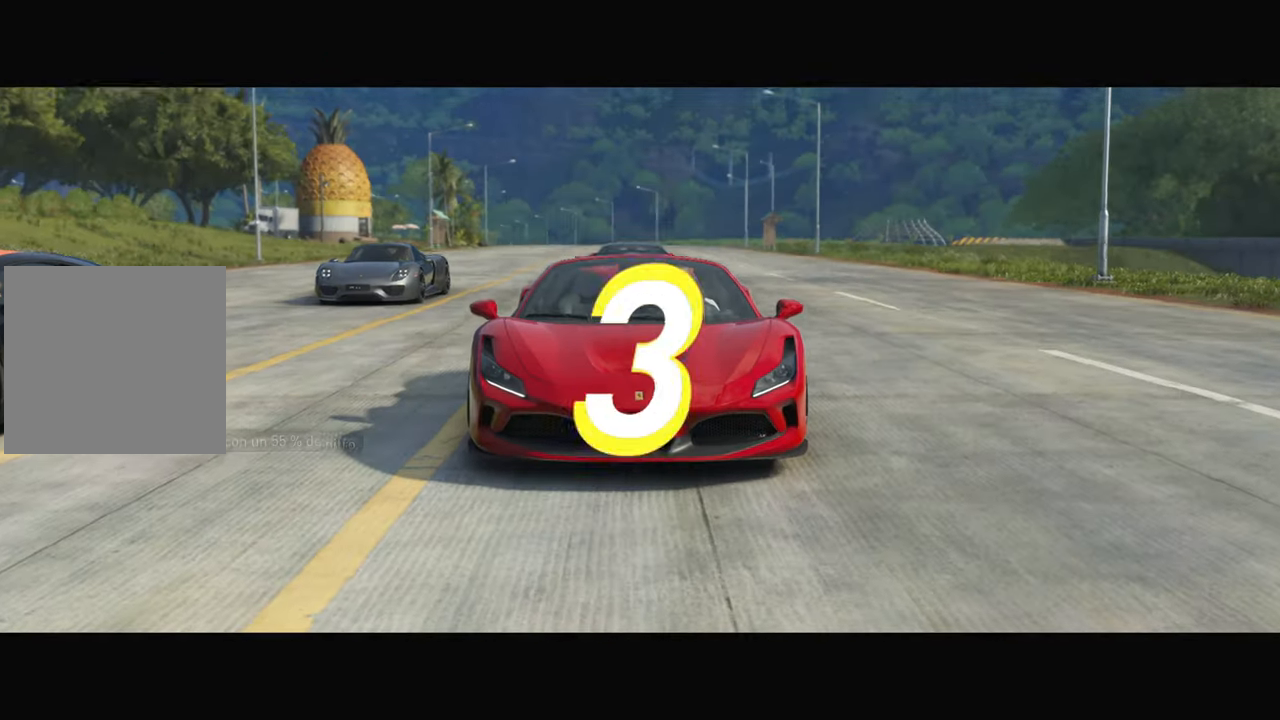
{"buttons": [], "left_stick": "center", "right_stick": "center", "events": []}
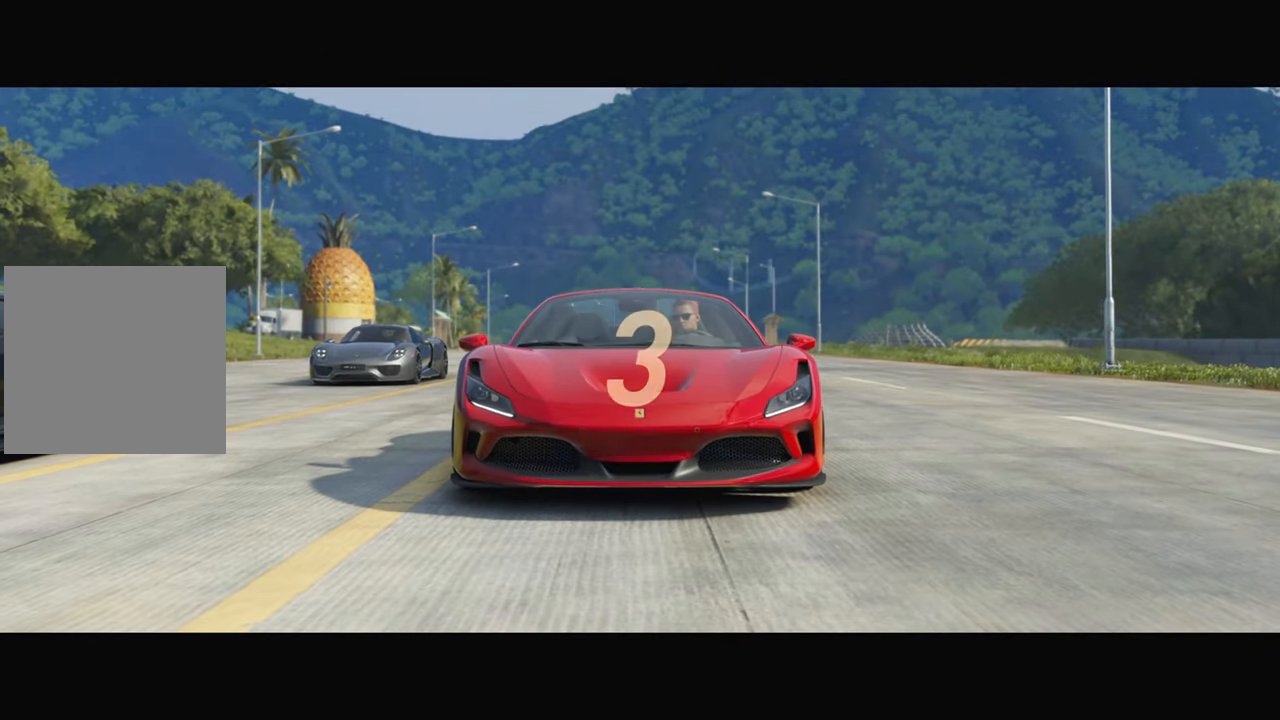
{"buttons": [], "left_stick": "center", "right_stick": "center", "events": []}
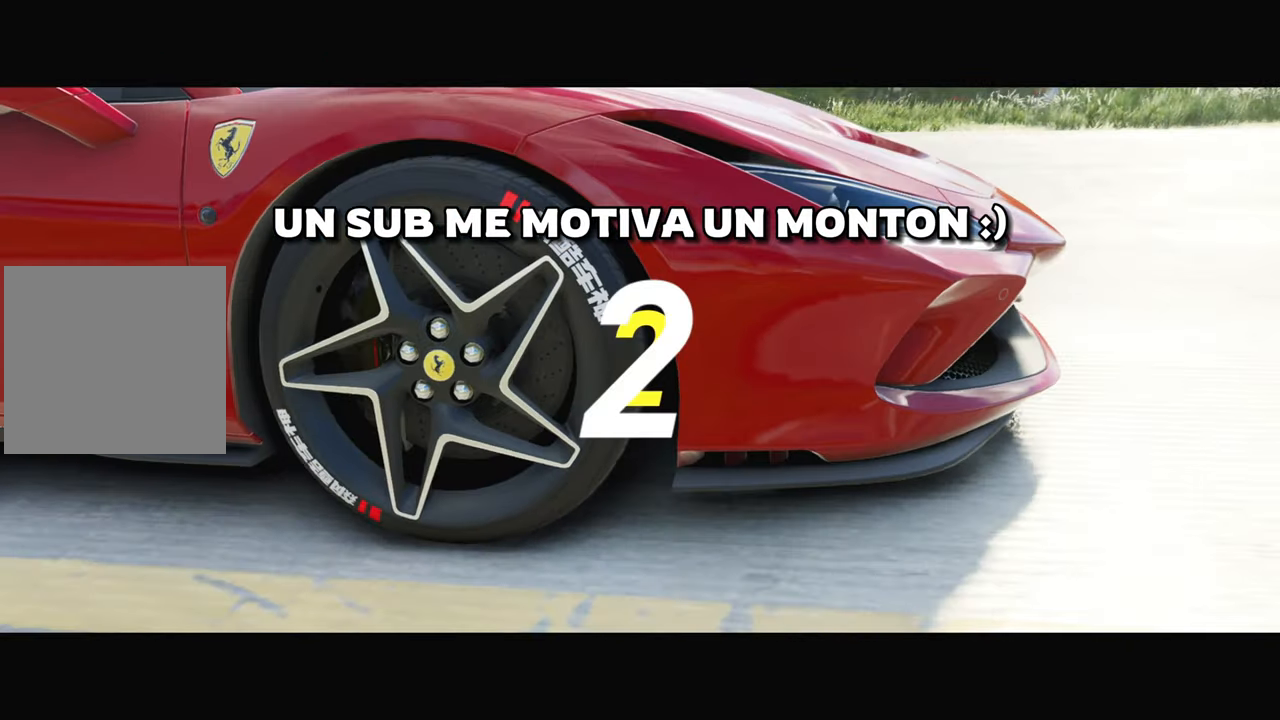
{"buttons": [], "left_stick": "center", "right_stick": "center", "events": []}
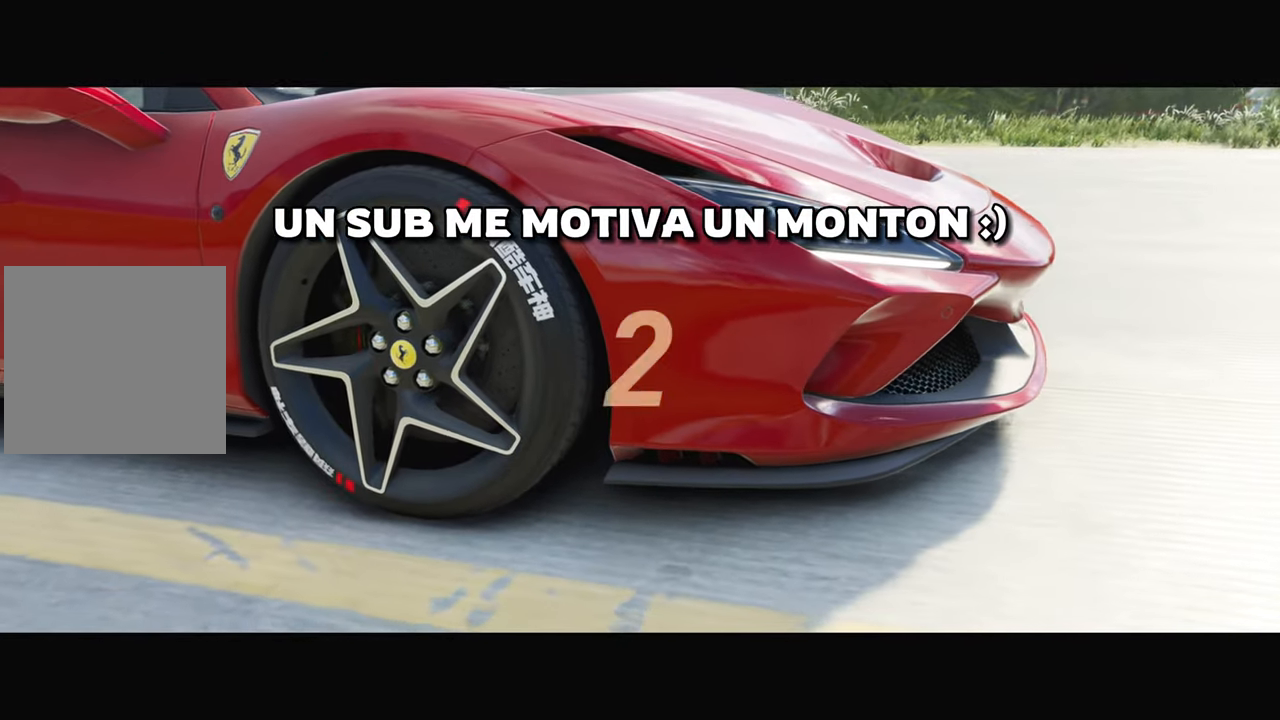
{"buttons": [], "left_stick": "center", "right_stick": "center", "events": []}
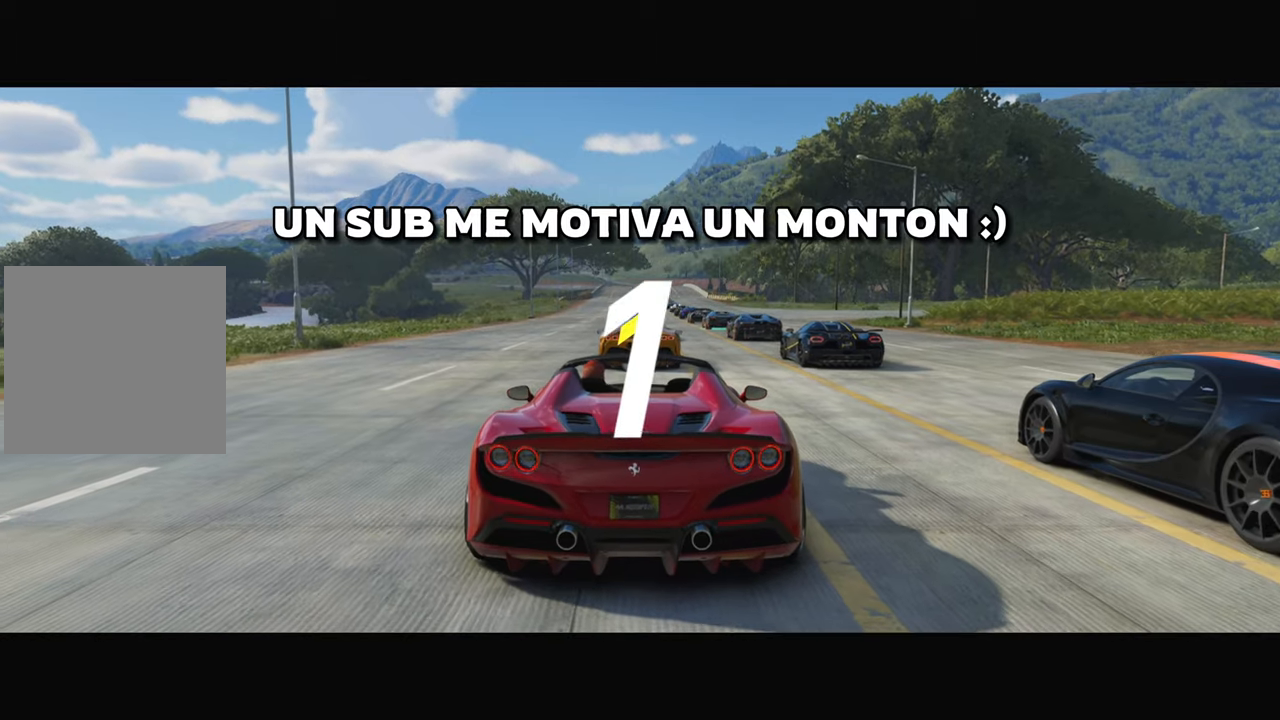
{"buttons": [], "left_stick": "center", "right_stick": "center", "events": []}
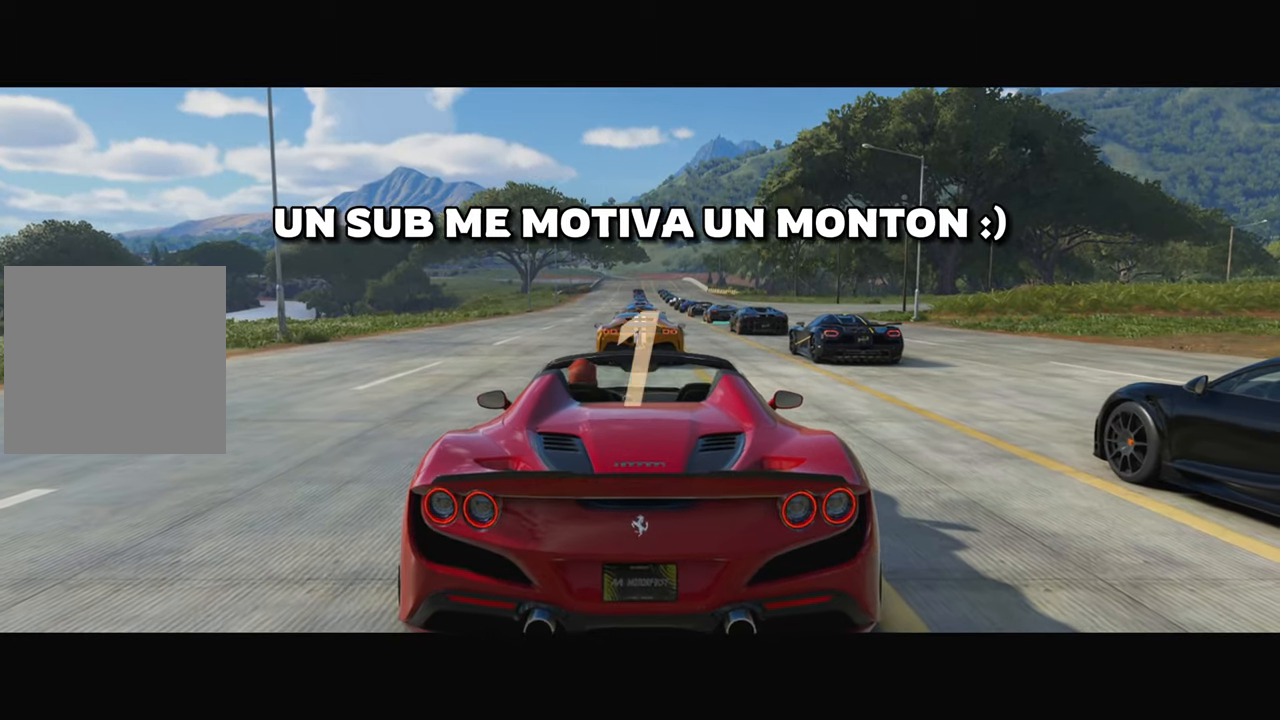
{"buttons": ["R2"], "left_stick": "center", "right_stick": "center", "events": [[150, "R2", "down"]]}
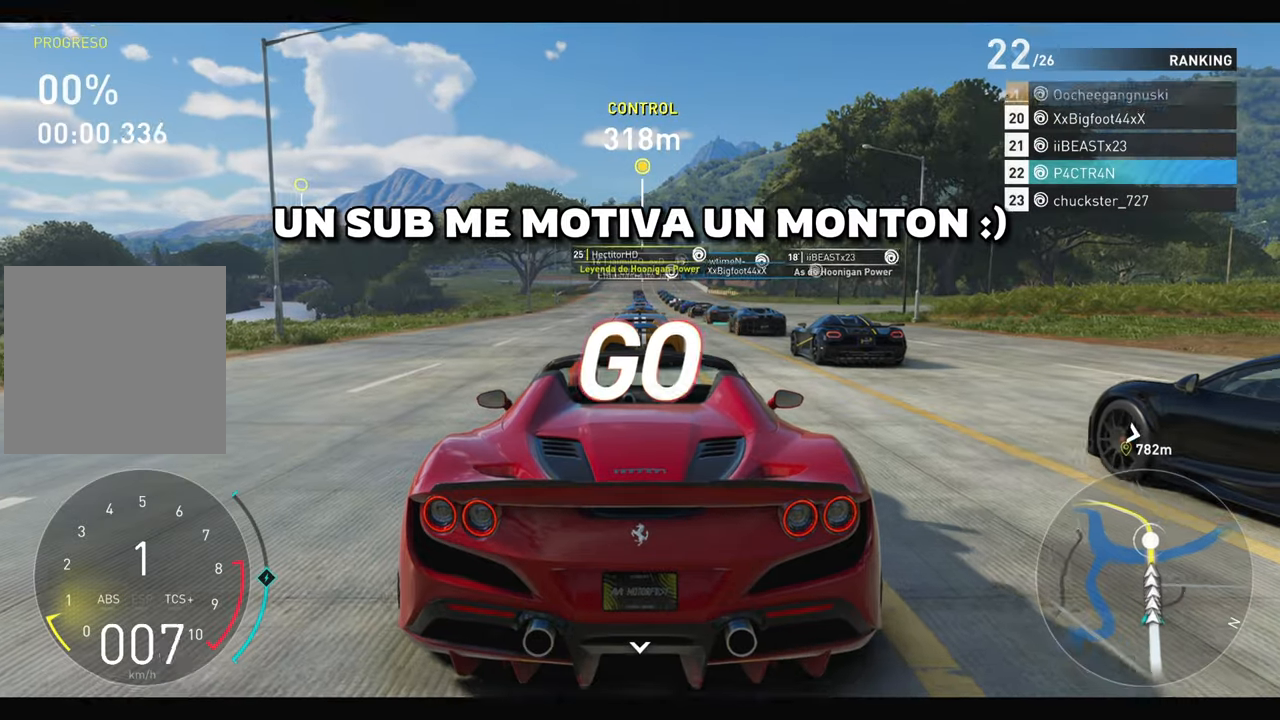
{"buttons": ["R2"], "left_stick": "left", "right_stick": "center", "events": [[367, "left_stick", "left"]]}
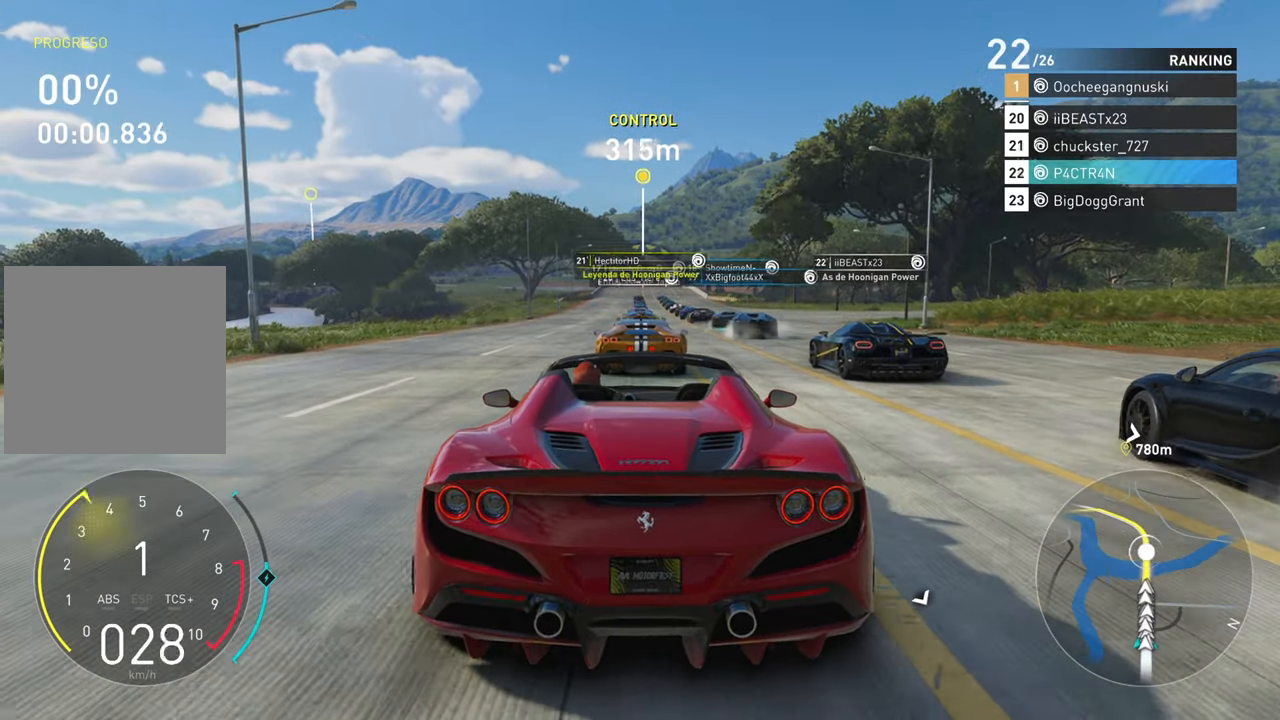
{"buttons": ["R2"], "left_stick": "center", "right_stick": "center", "events": [[50, "left_stick", "center"], [300, "left_stick", "right"], [484, "left_stick", "center"]]}
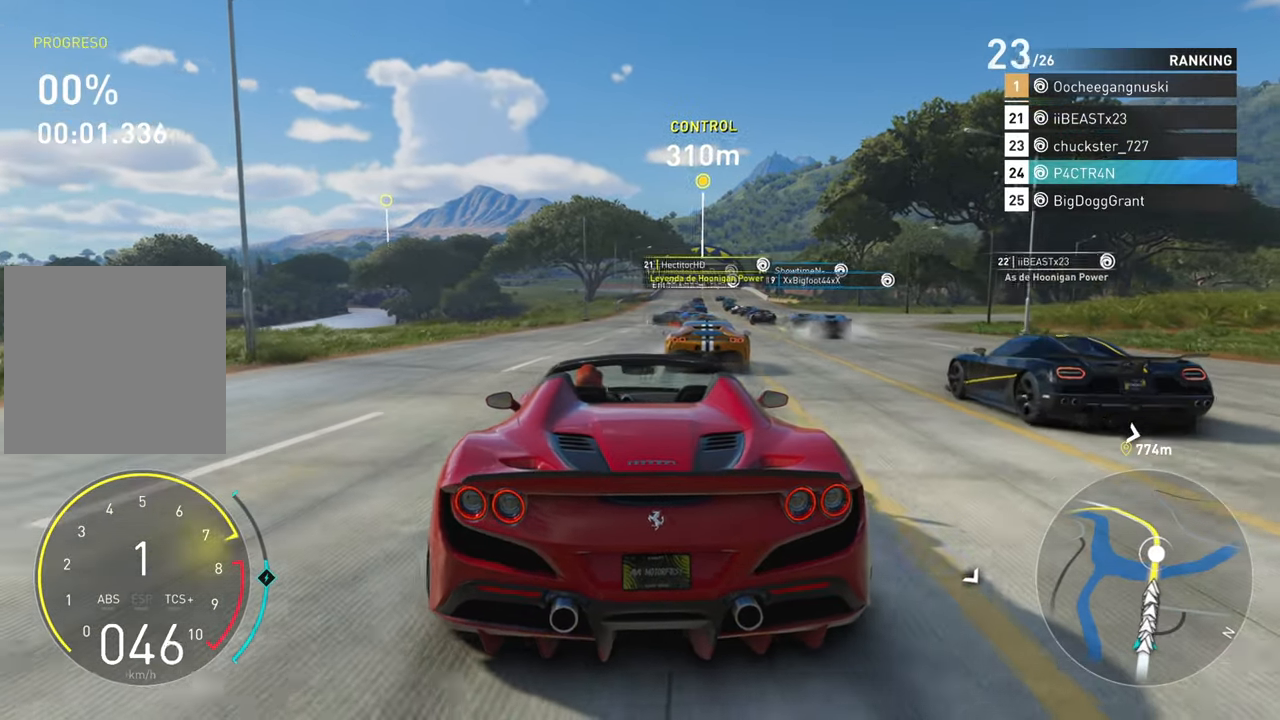
{"buttons": ["R2"], "left_stick": "center", "right_stick": "center", "events": [[367, "left_stick", "right"], [500, "left_stick", "center"]]}
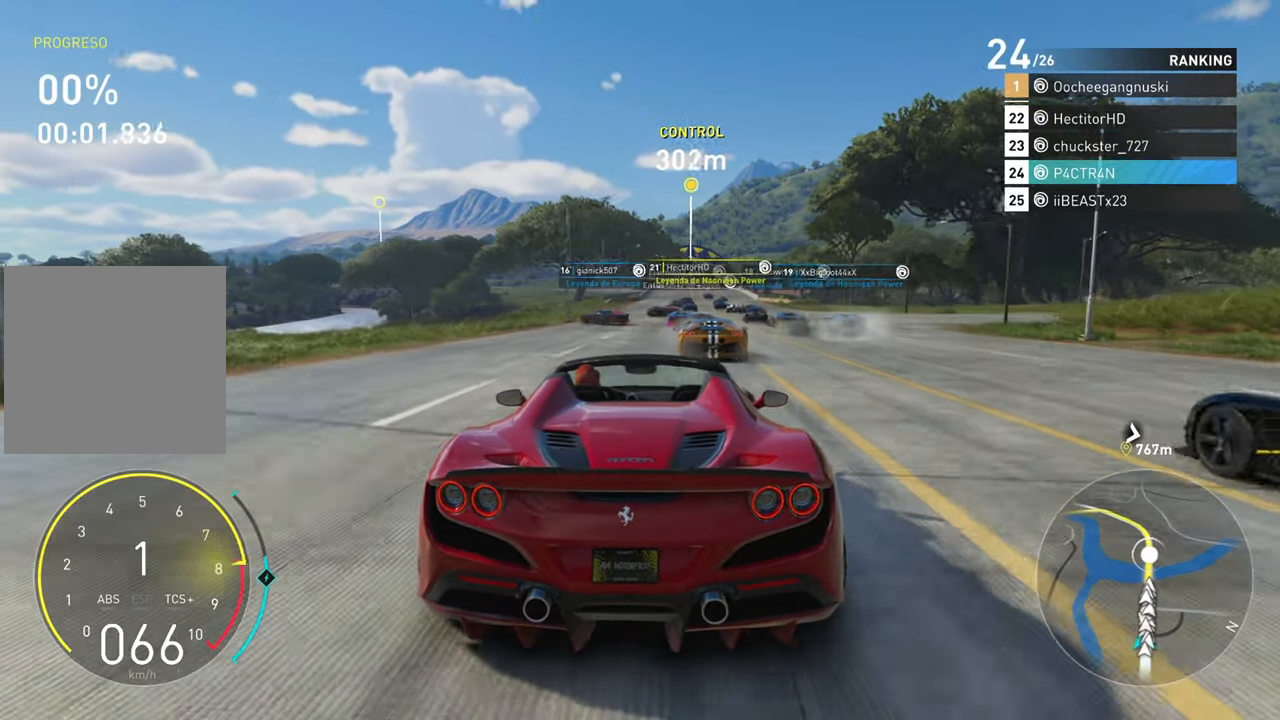
{"buttons": ["R2"], "left_stick": "center", "right_stick": "center", "events": []}
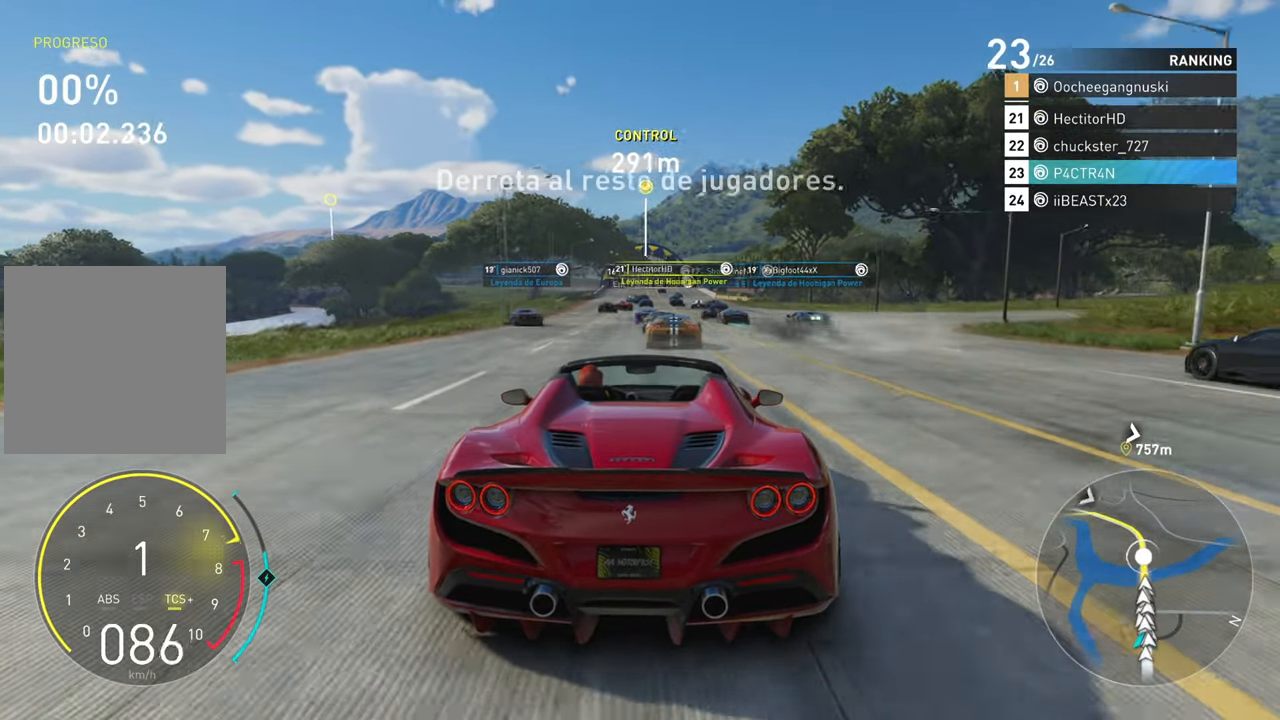
{"buttons": ["R2"], "left_stick": "center", "right_stick": "center", "events": []}
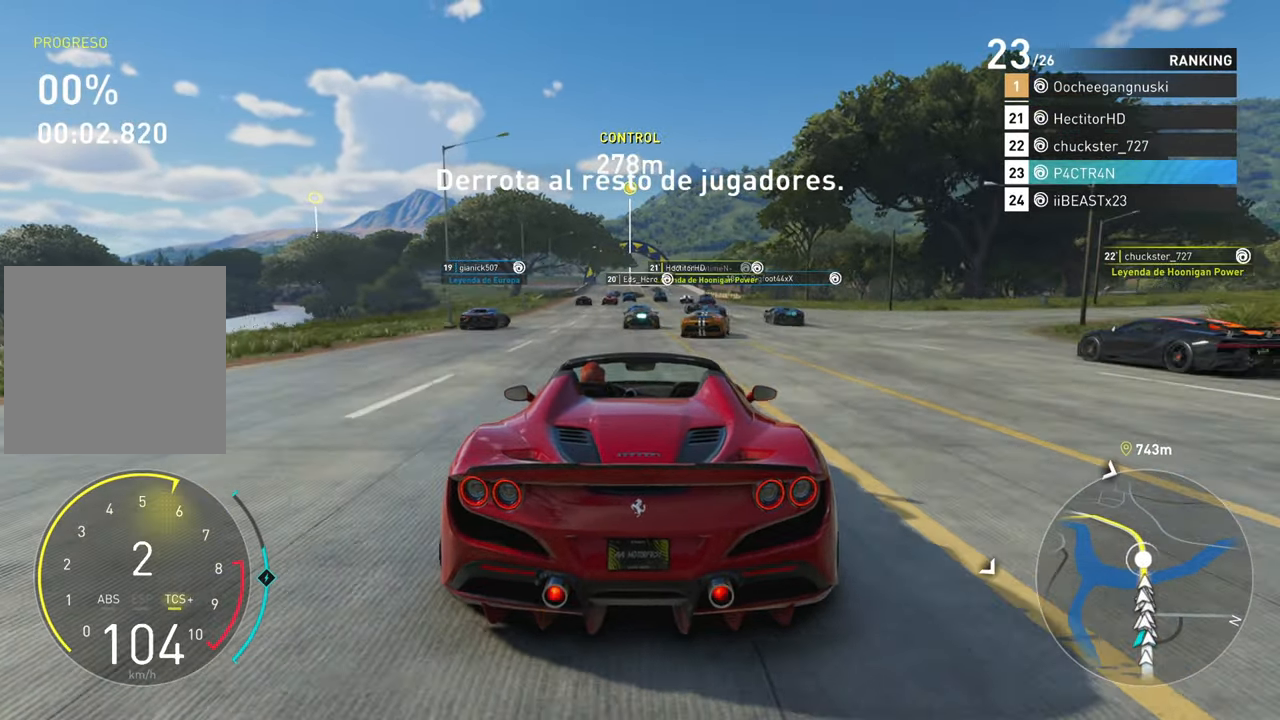
{"buttons": ["R2"], "left_stick": "center", "right_stick": "center", "events": [[134, "left_stick", "right"], [234, "left_stick", "center"]]}
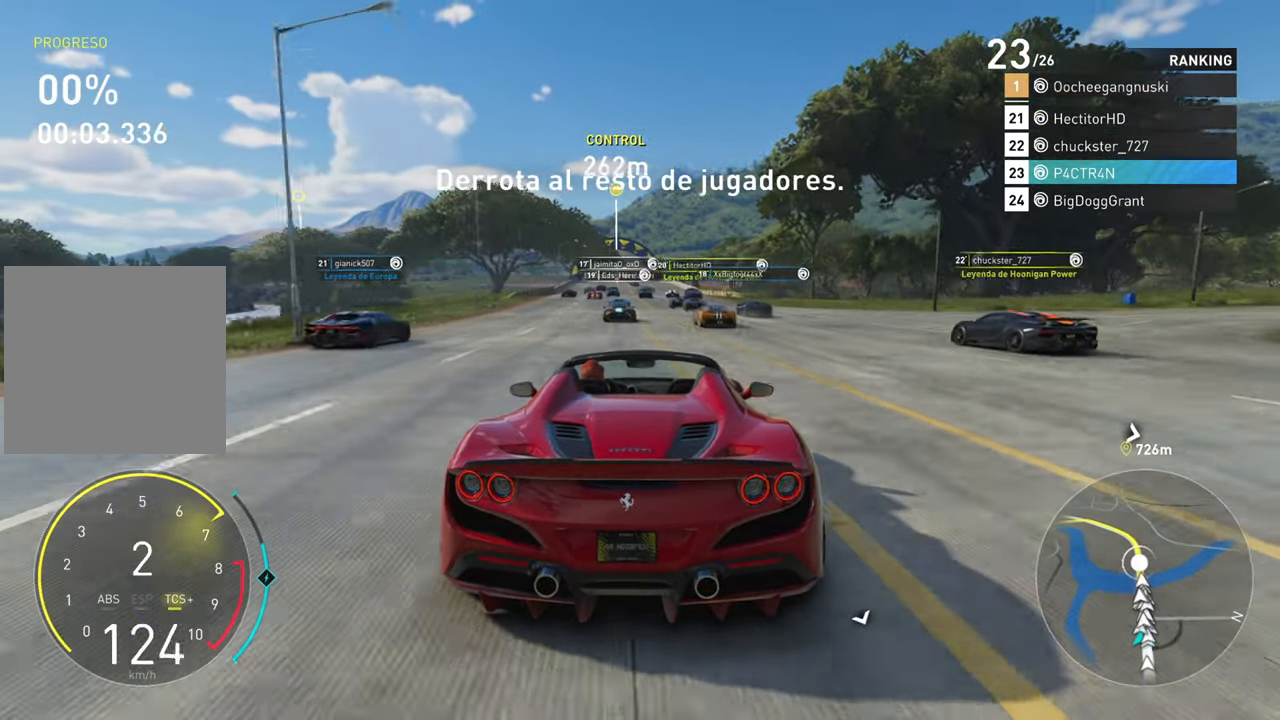
{"buttons": ["A", "R2"], "left_stick": "center", "right_stick": "center", "events": [[50, "left_stick", "left"], [150, "left_stick", "center"], [284, "A", "down"]]}
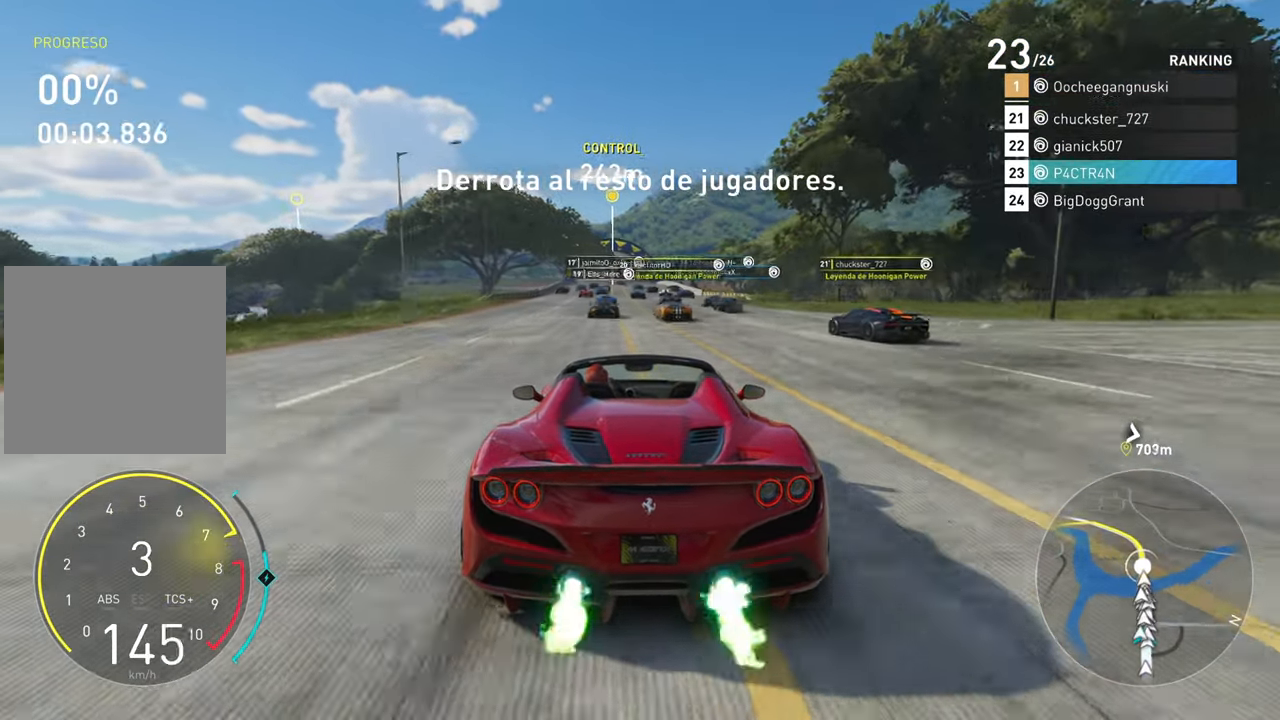
{"buttons": ["A", "R2"], "left_stick": "center", "right_stick": "center", "events": []}
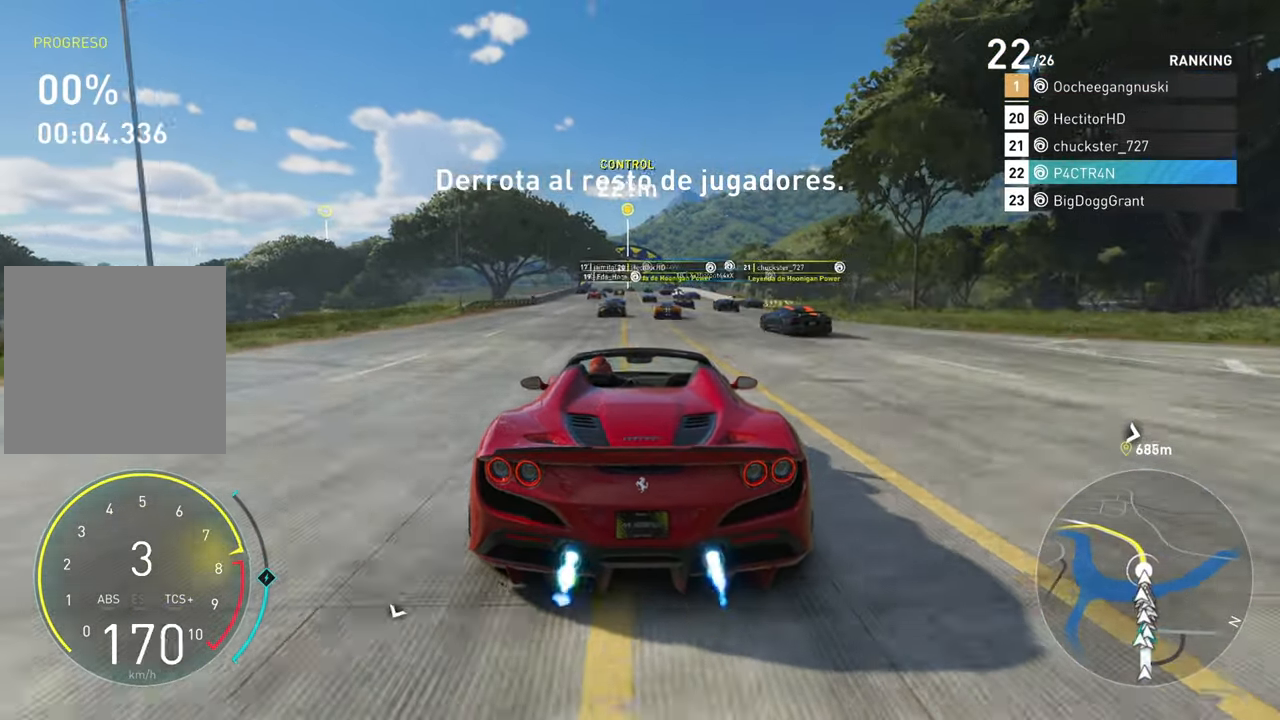
{"buttons": ["A", "R2"], "left_stick": "center", "right_stick": "center", "events": [[317, "left_stick", "right"], [467, "left_stick", "center"]]}
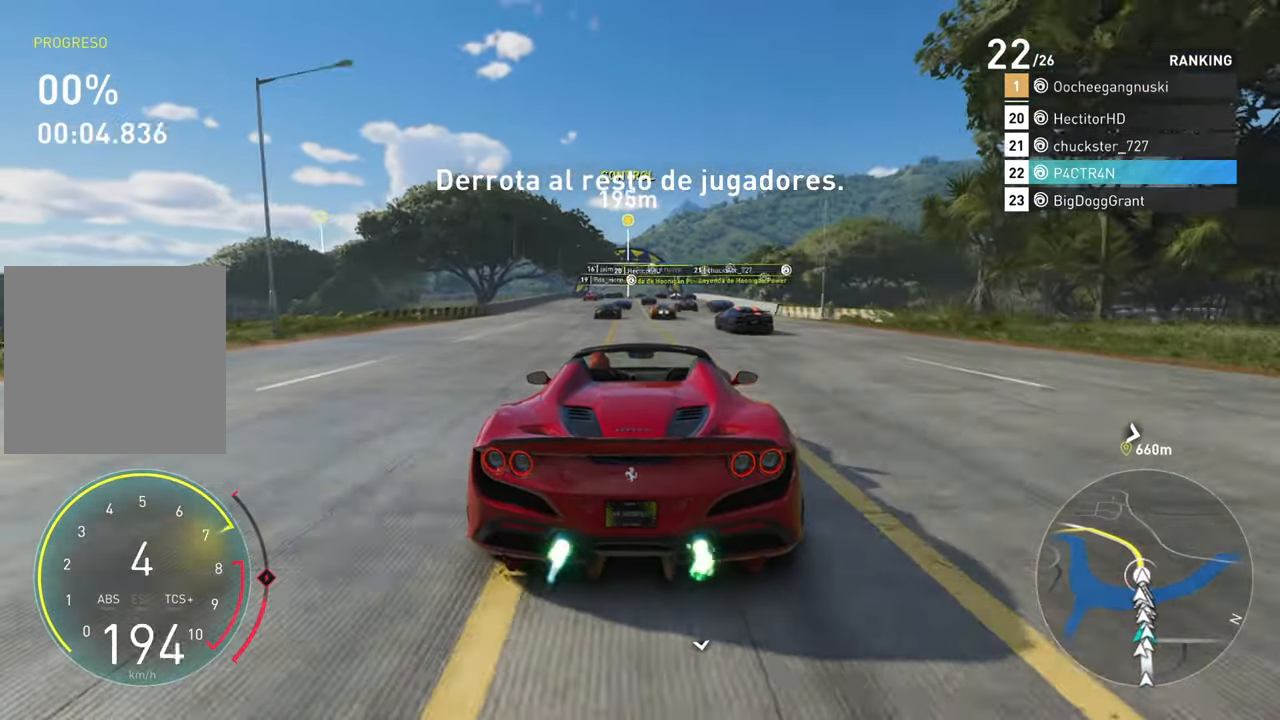
{"buttons": ["R2"], "left_stick": "center", "right_stick": "center", "events": [[100, "A", "up"]]}
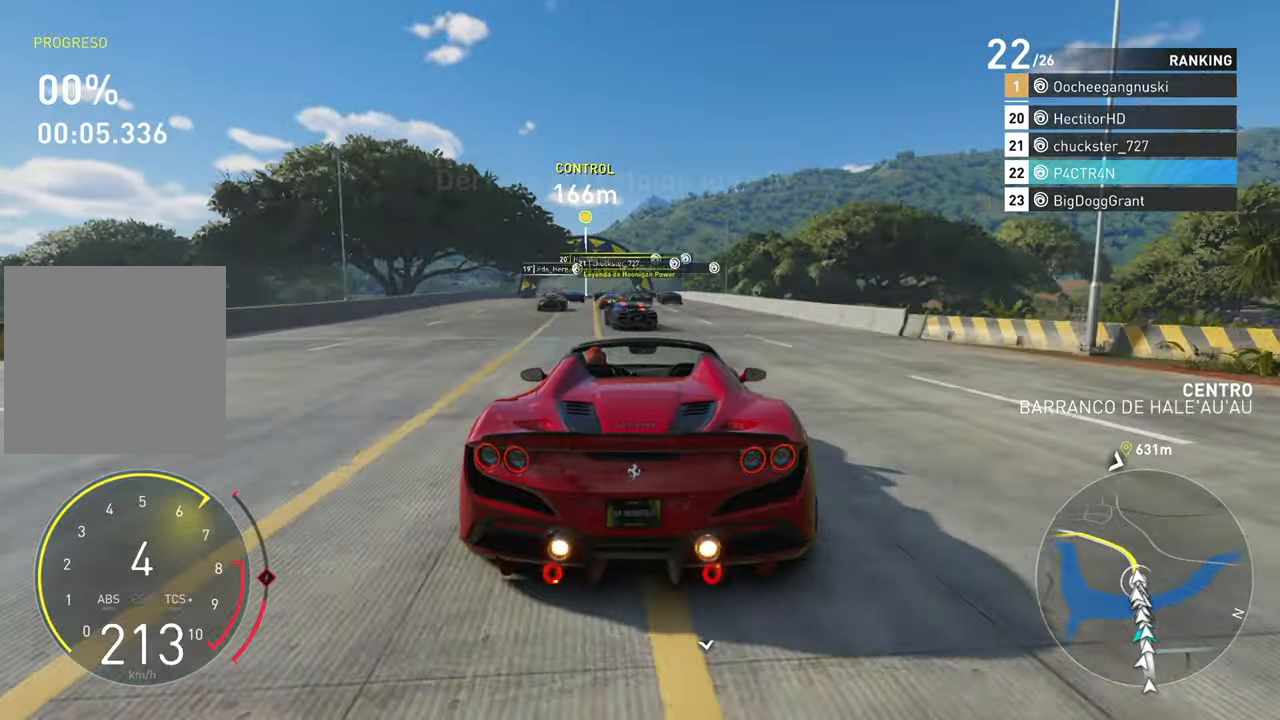
{"buttons": ["R2"], "left_stick": "center", "right_stick": "center", "events": [[216, "left_stick", "left"], [383, "left_stick", "center"]]}
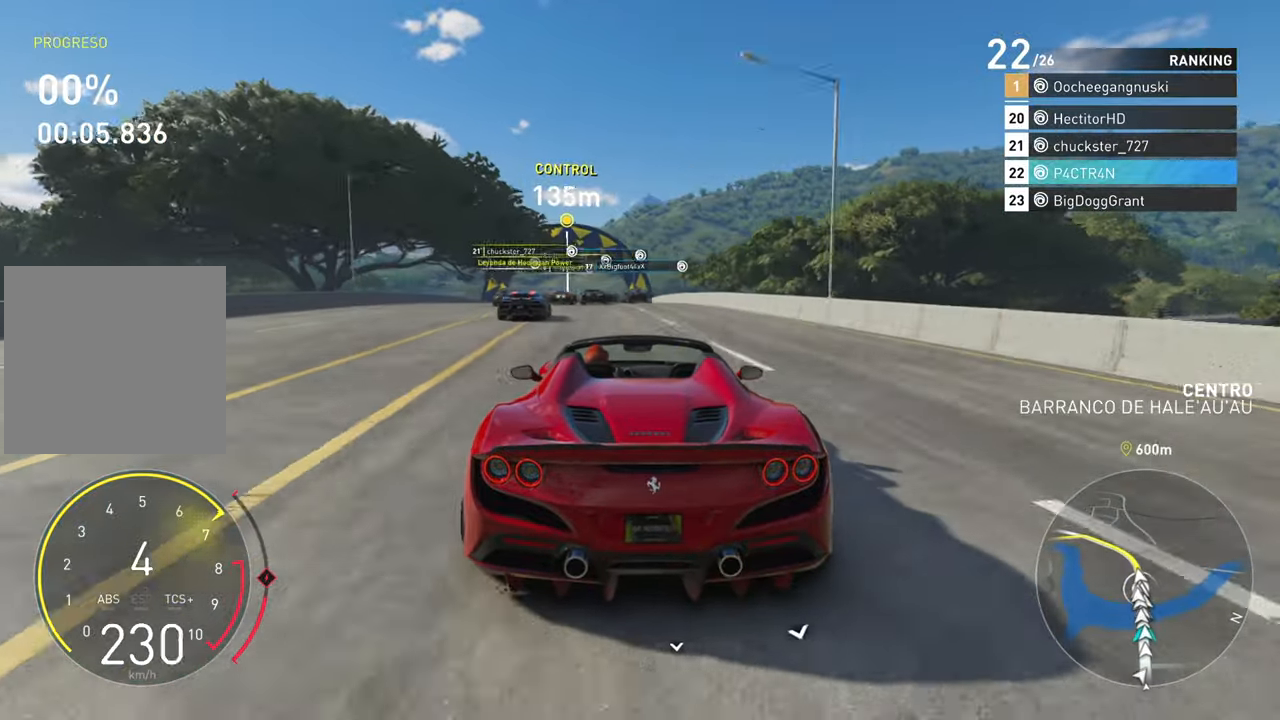
{"buttons": ["R2"], "left_stick": "center", "right_stick": "center", "events": [[100, "left_stick", "left"], [250, "left_stick", "center"]]}
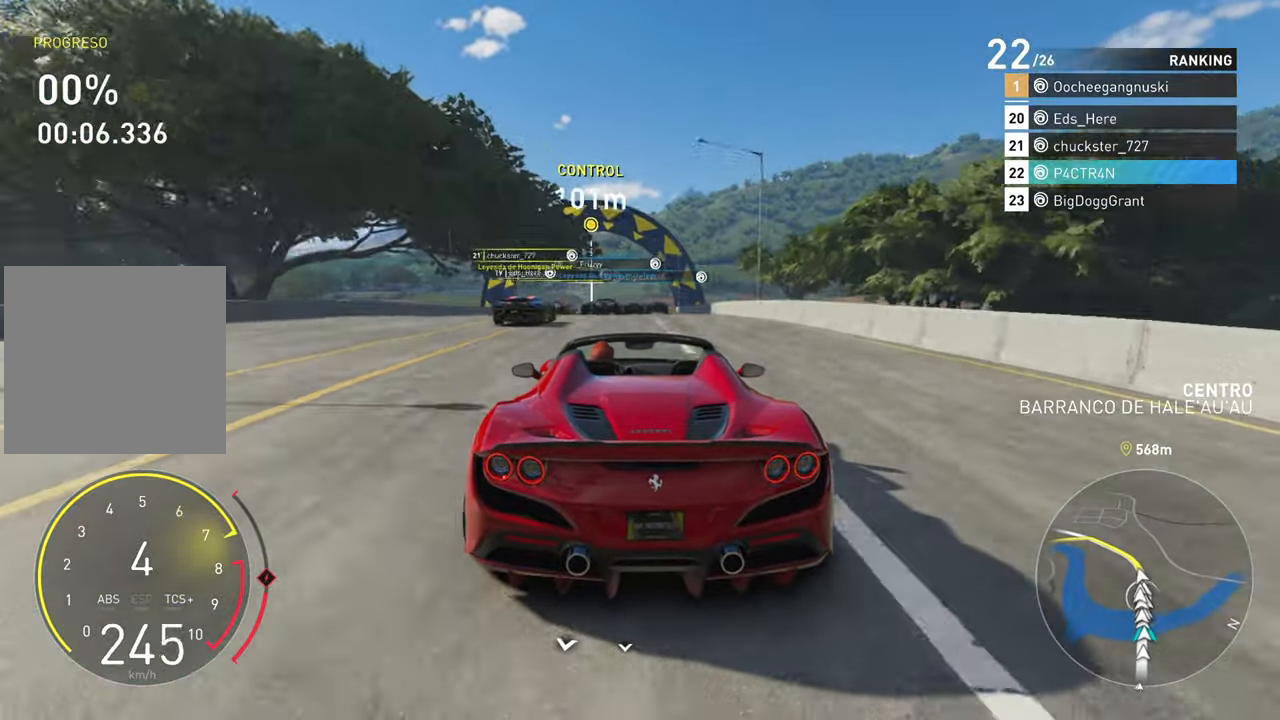
{"buttons": ["R2"], "left_stick": "center", "right_stick": "center", "events": []}
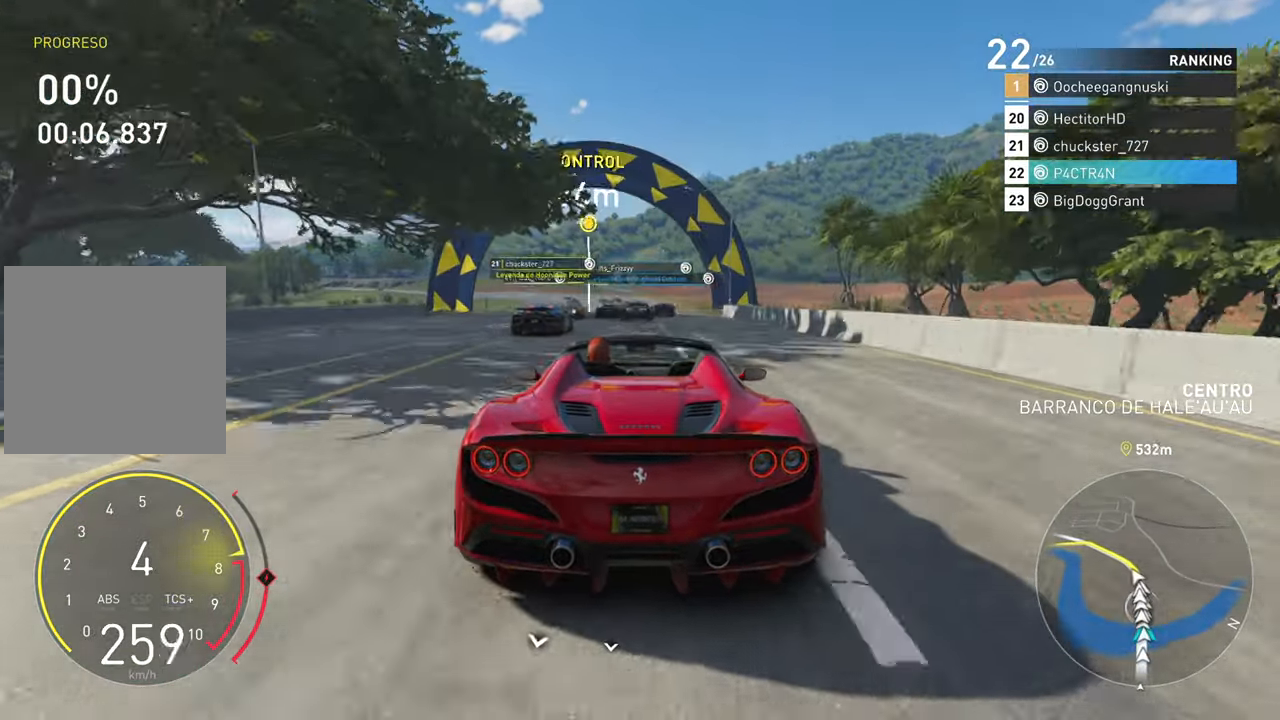
{"buttons": ["R2"], "left_stick": "center", "right_stick": "center", "events": []}
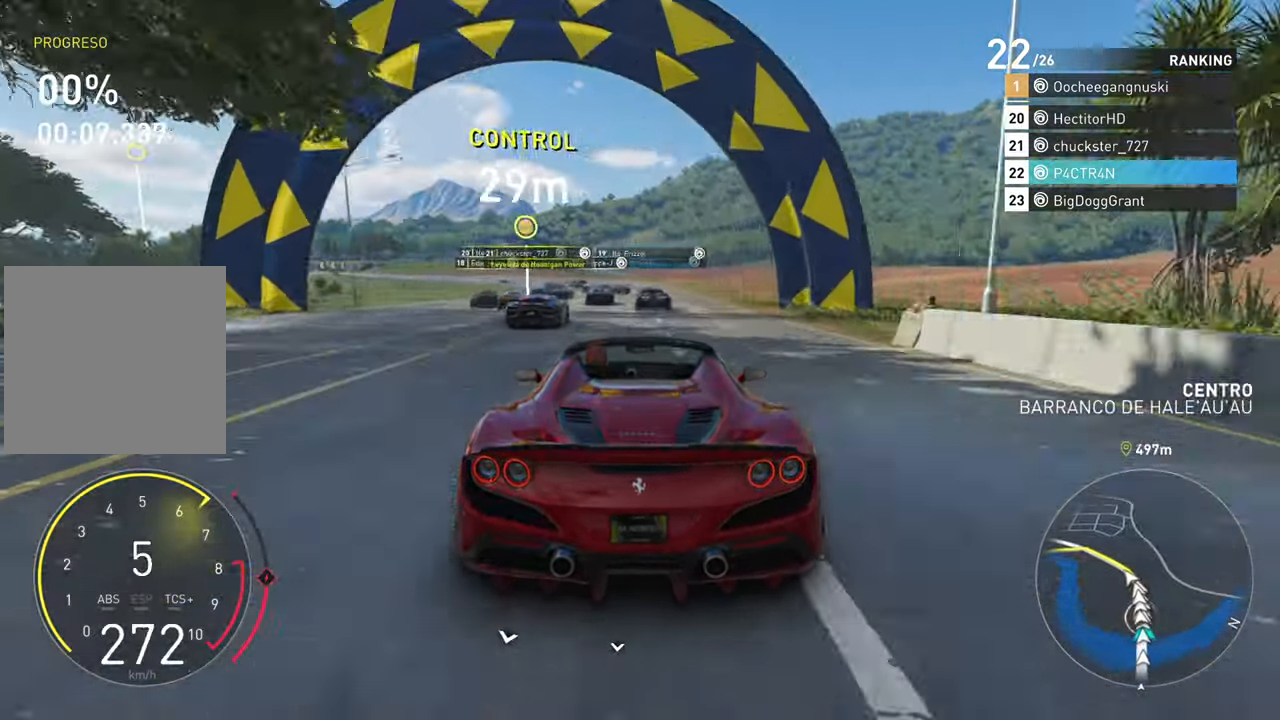
{"buttons": ["R2"], "left_stick": "center", "right_stick": "center", "events": [[66, "left_stick", "left"], [450, "left_stick", "center"]]}
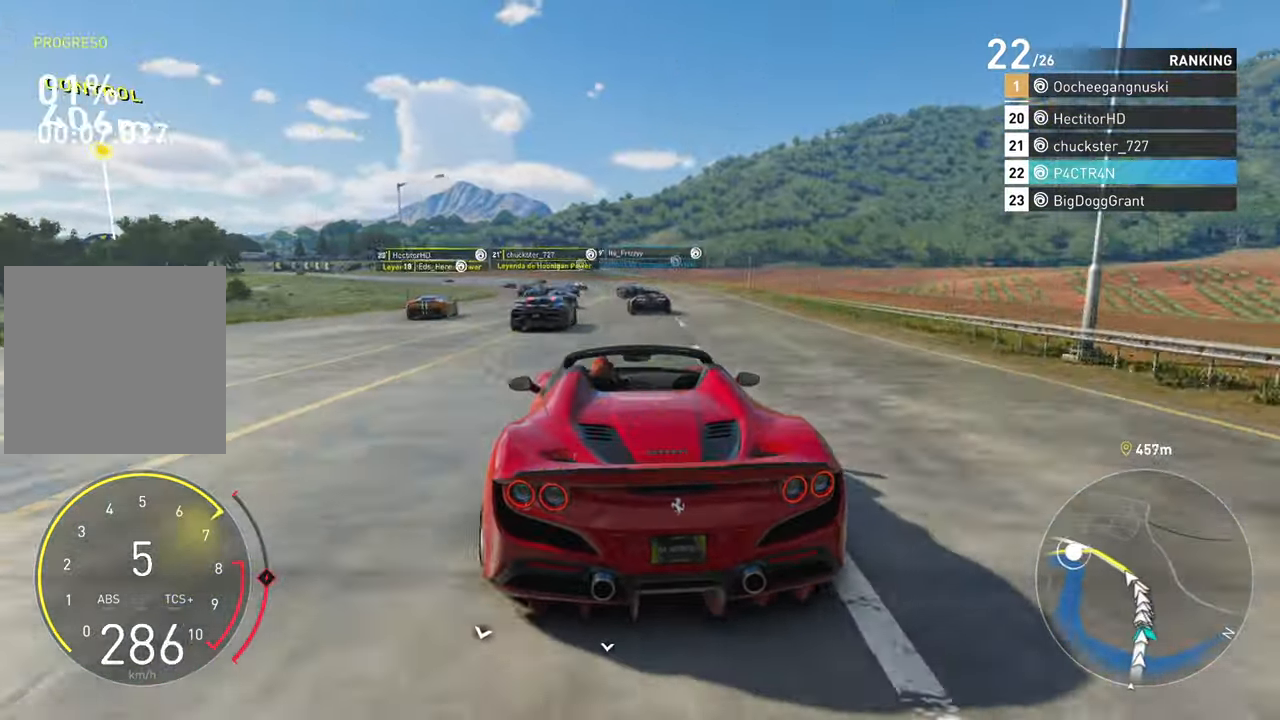
{"buttons": ["R2"], "left_stick": "left", "right_stick": "center", "events": [[50, "left_stick", "left"], [233, "left_stick", "center"], [383, "left_stick", "left"]]}
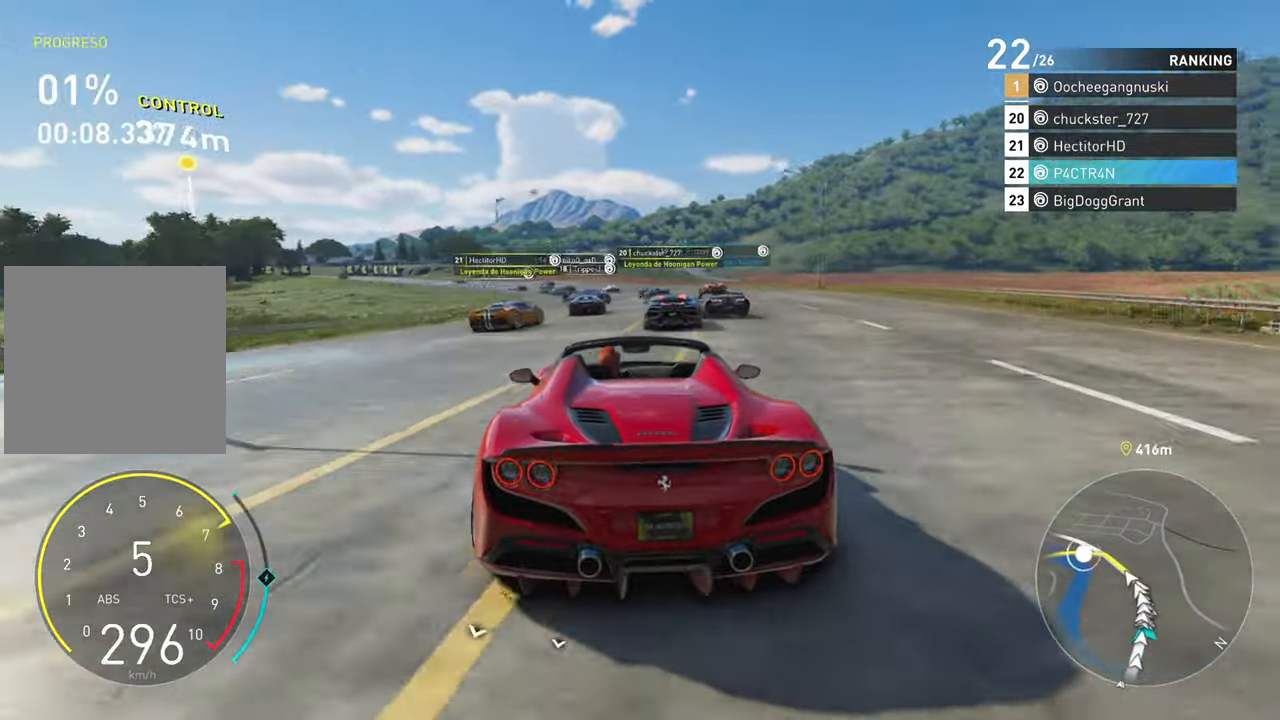
{"buttons": ["R2"], "left_stick": "left", "right_stick": "center", "events": [[150, "left_stick", "center"], [266, "left_stick", "left"]]}
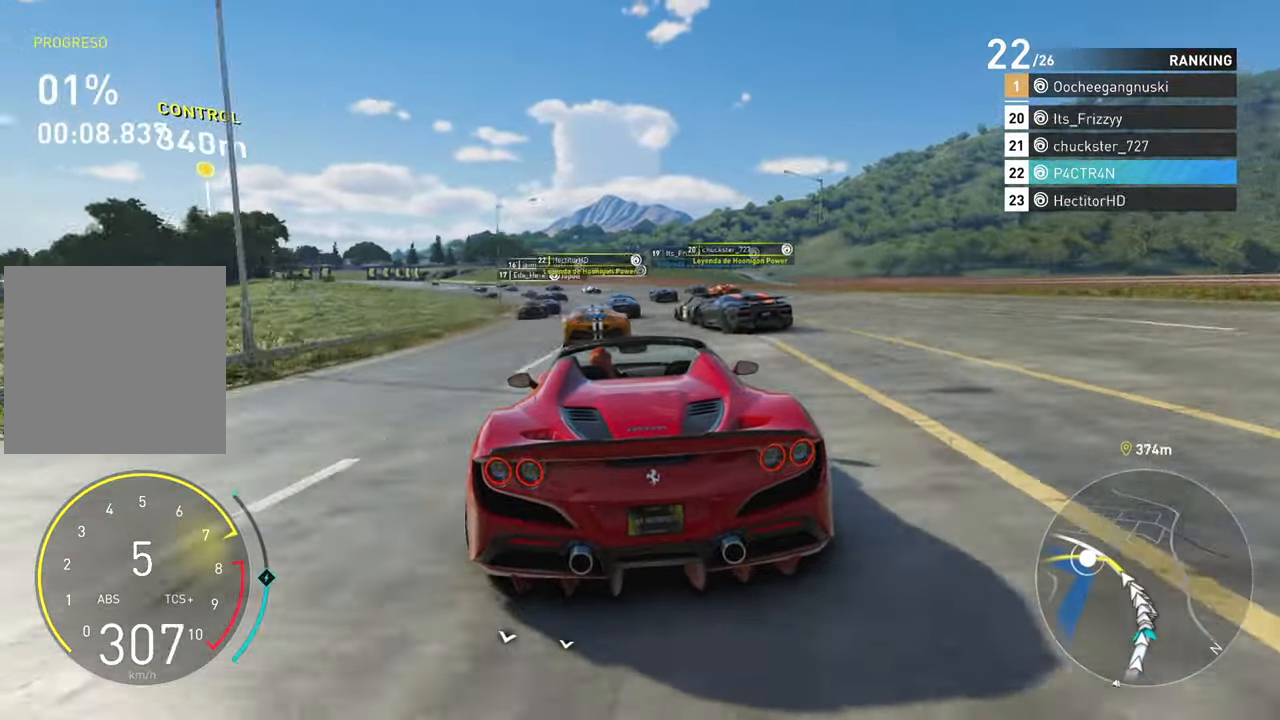
{"buttons": [], "left_stick": "center", "right_stick": "center", "events": [[350, "R2", "up"], [400, "left_stick", "center"]]}
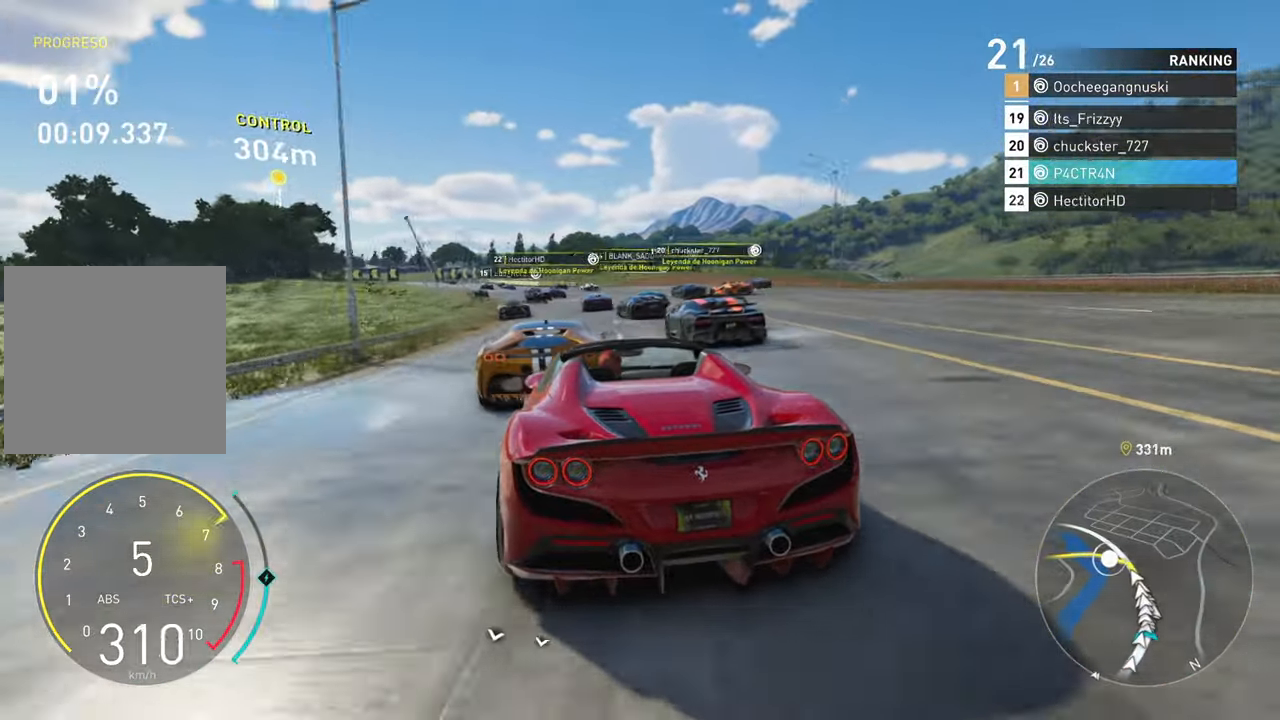
{"buttons": ["R2"], "left_stick": "center", "right_stick": "center", "events": [[50, "left_stick", "left"], [83, "R2", "down"], [266, "left_stick", "center"]]}
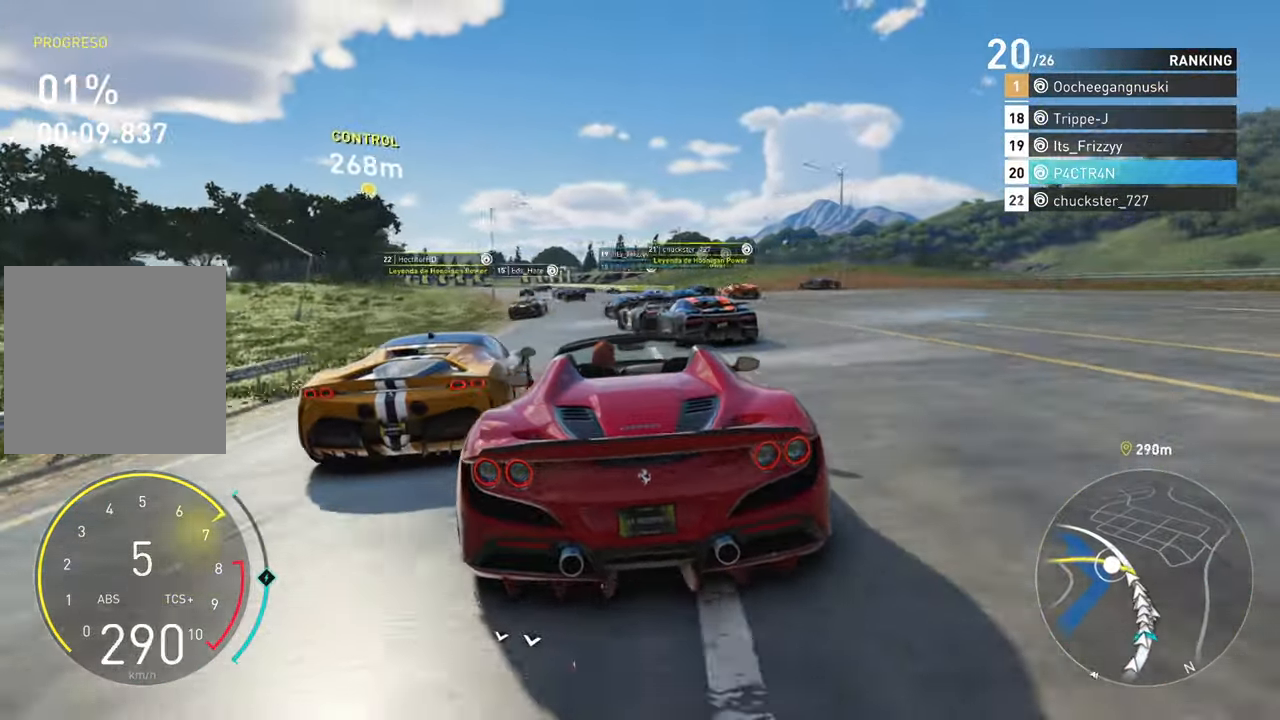
{"buttons": ["R2"], "left_stick": "center", "right_stick": "center", "events": [[83, "left_stick", "left"], [433, "left_stick", "center"]]}
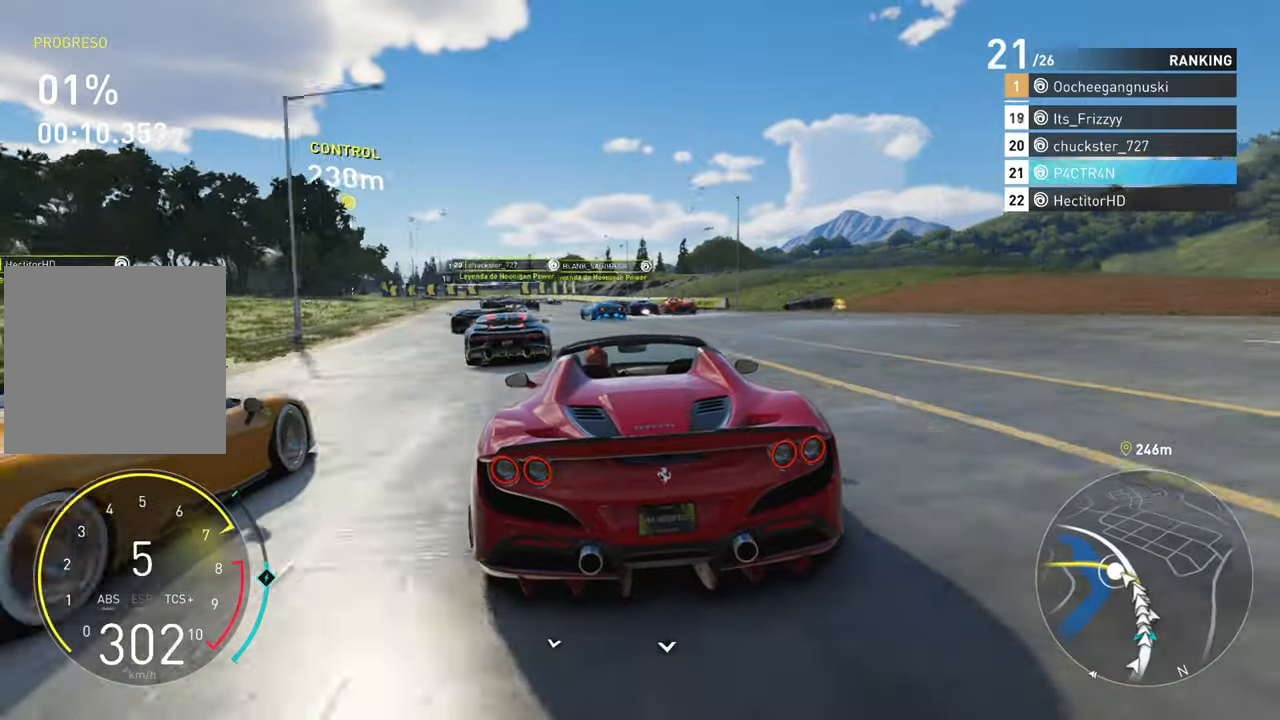
{"buttons": ["R2"], "left_stick": "center", "right_stick": "center", "events": [[17, "left_stick", "left"], [417, "left_stick", "center"]]}